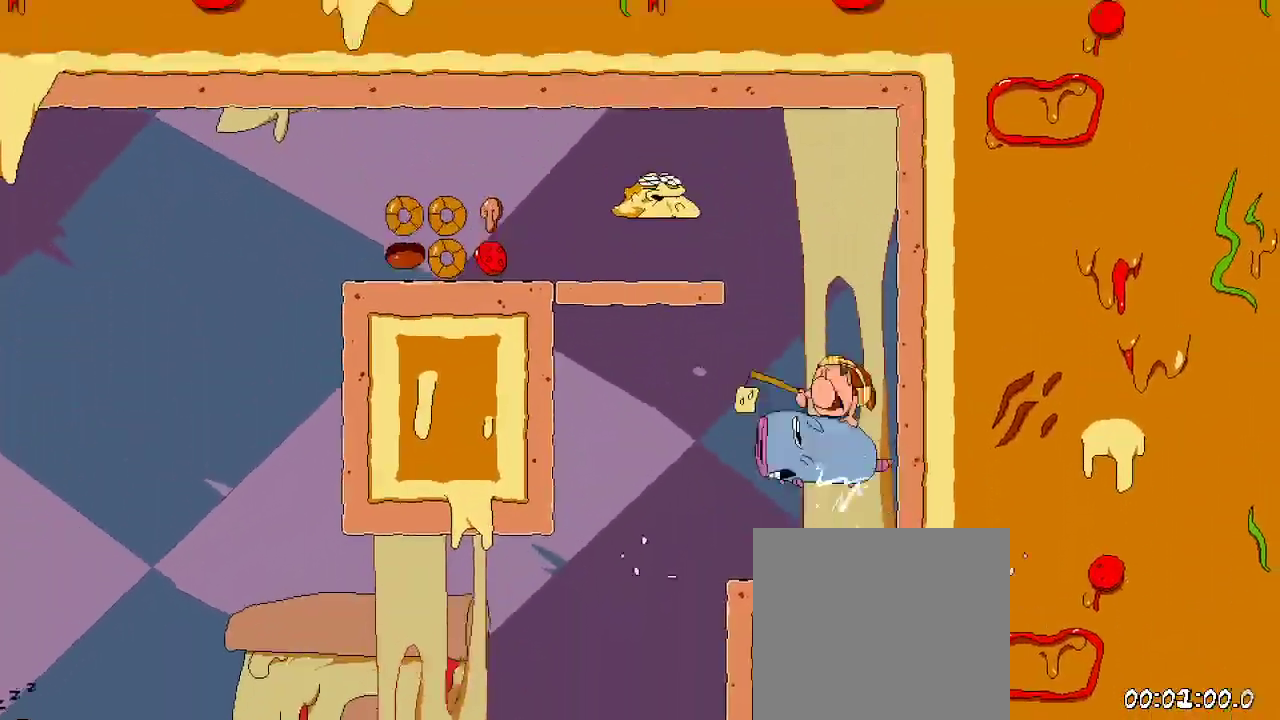
Gameplay with a controller (Xbox layout); each line is a JSON object with the inputs held at the frame after it (dt_ms = milliseconds from this image to that frame). "events" lists button and stick changes between this image and that frame as [ms after this image, input, new state], when the widget could be followed in between. Not read: L3 R3.
{"dt_ms": 1000, "buttons": ["R2", "DPAD_LEFT"], "left_stick": "center", "right_stick": "center"}
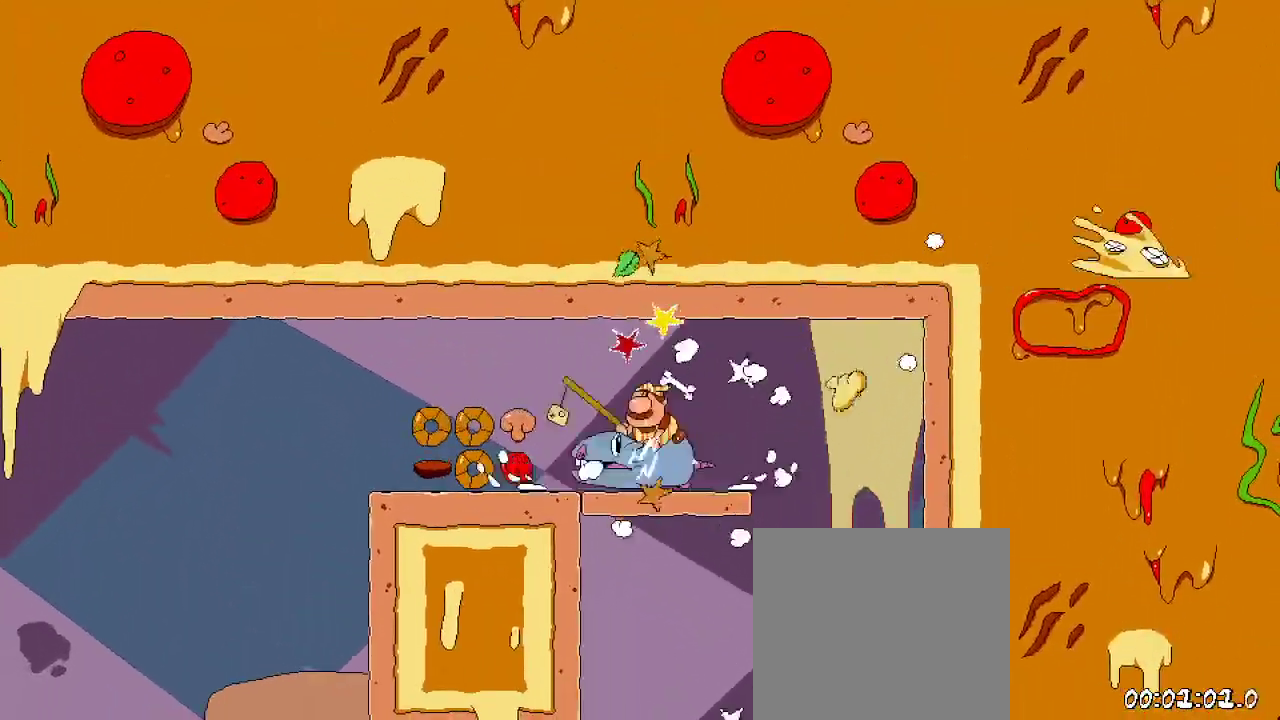
{"dt_ms": 500, "buttons": ["R2"], "left_stick": "center", "right_stick": "center", "events": [[400, "DPAD_LEFT", "up"]]}
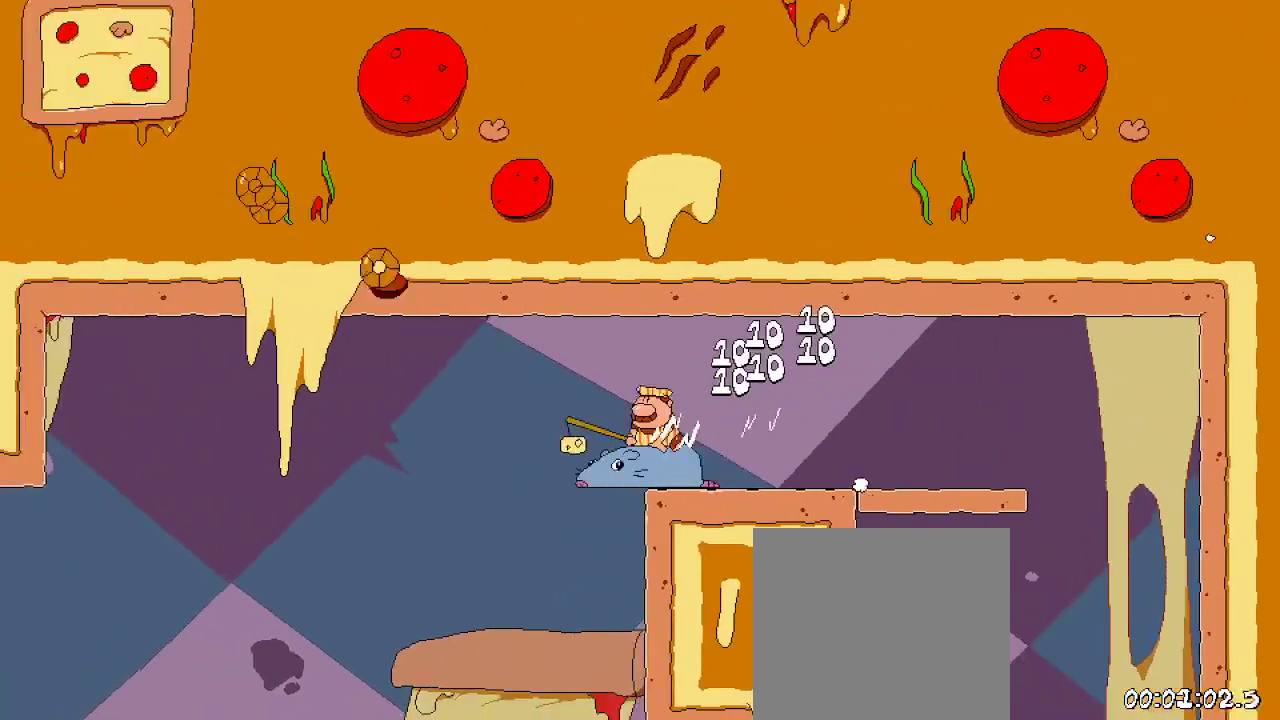
{"dt_ms": 500, "buttons": [], "left_stick": "center", "right_stick": "center", "events": [[33, "R2", "up"]]}
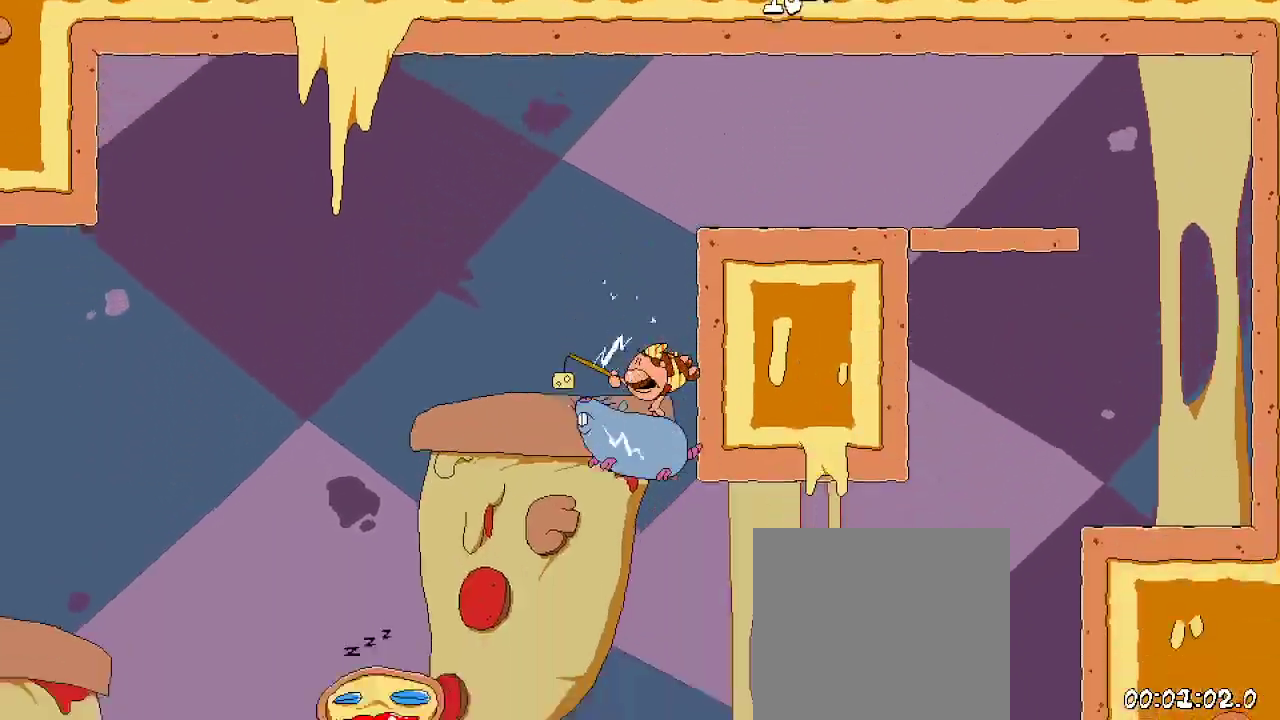
{"dt_ms": 500, "buttons": ["DPAD_RIGHT"], "left_stick": "center", "right_stick": "center", "events": [[200, "DPAD_RIGHT", "down"]]}
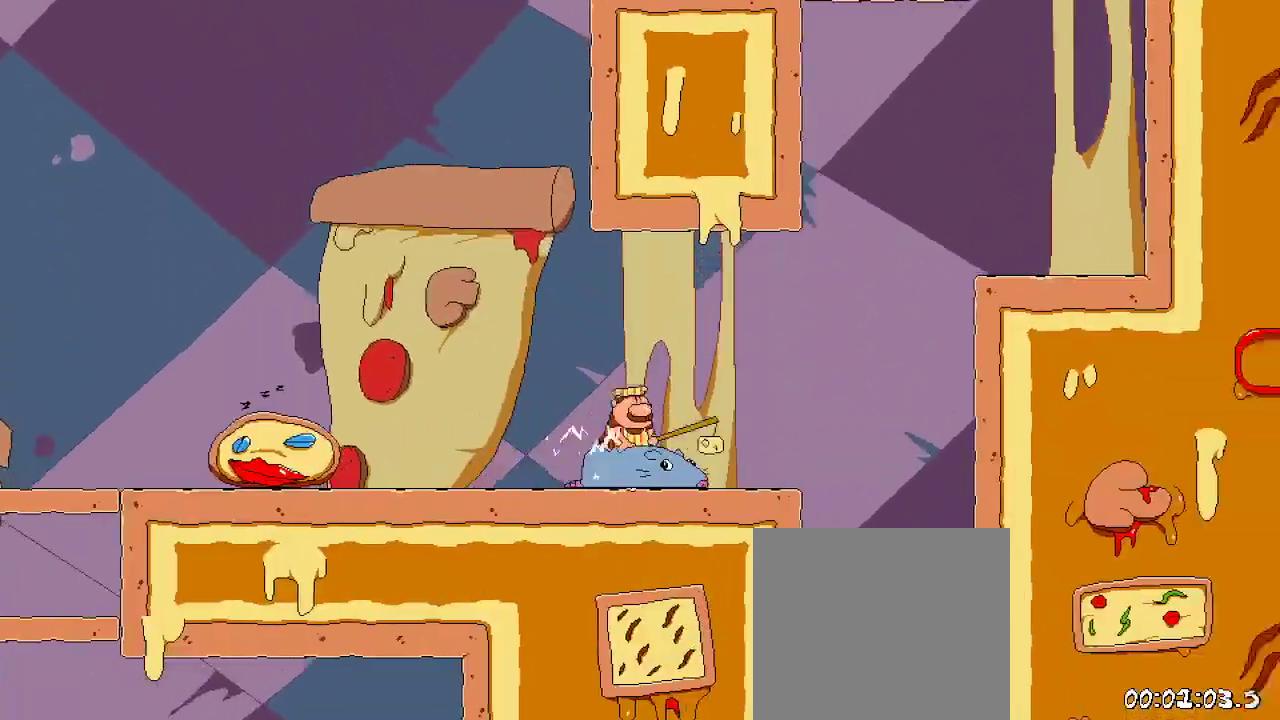
{"dt_ms": 500, "buttons": ["R2", "DPAD_LEFT"], "left_stick": "center", "right_stick": "center", "events": [[67, "DPAD_RIGHT", "up"], [233, "DPAD_LEFT", "down"], [233, "R2", "down"]]}
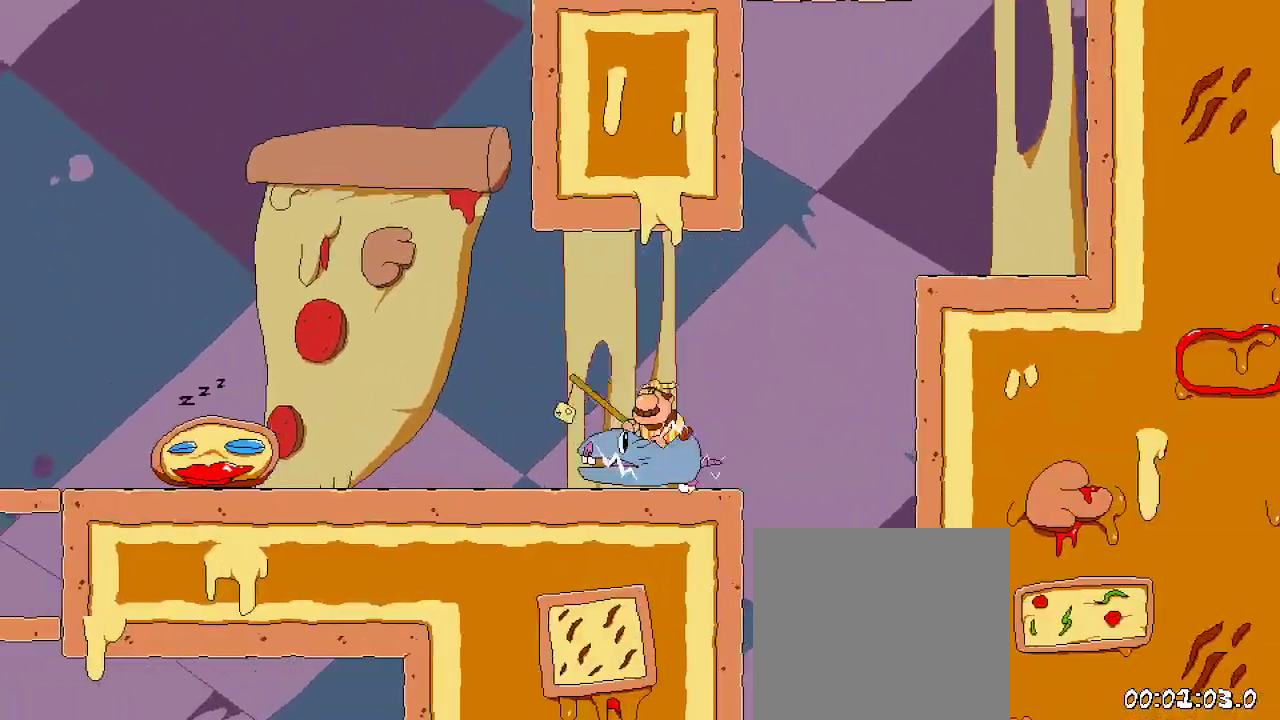
{"dt_ms": 500, "buttons": ["R2", "DPAD_LEFT"], "left_stick": "center", "right_stick": "center", "events": []}
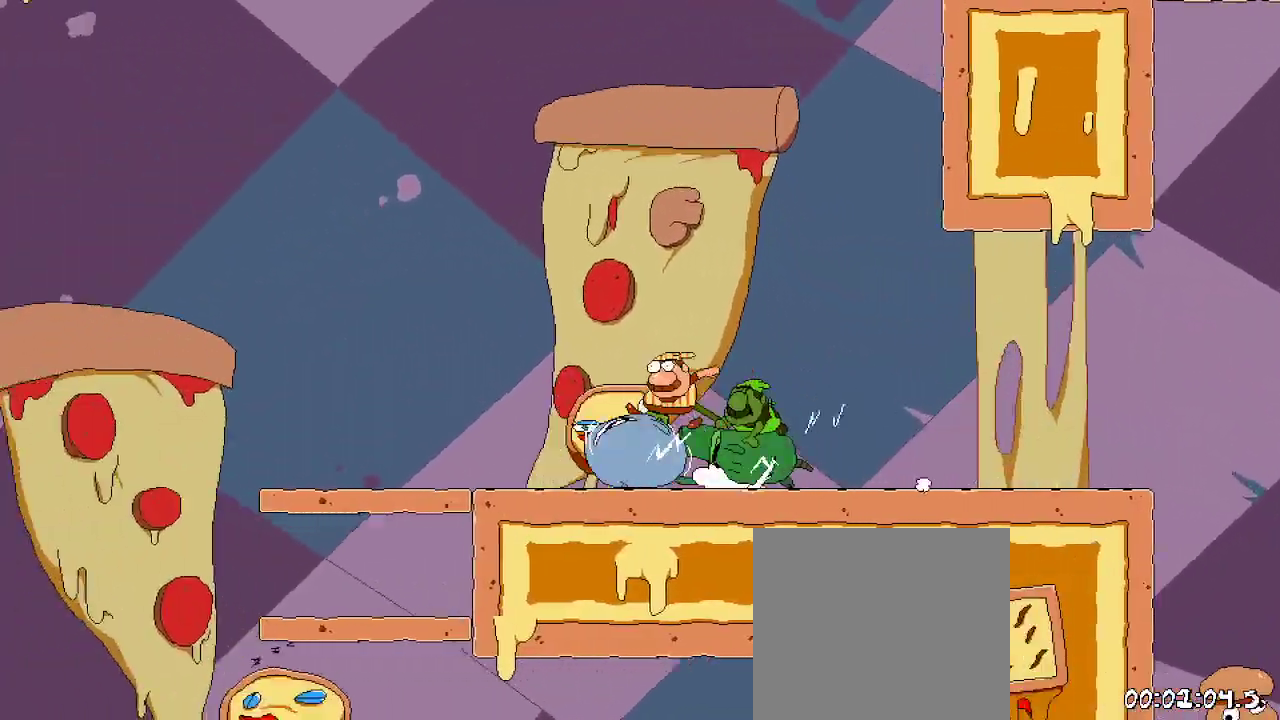
{"dt_ms": 500, "buttons": ["A", "R2", "DPAD_LEFT"], "left_stick": "center", "right_stick": "center", "events": [[367, "A", "down"]]}
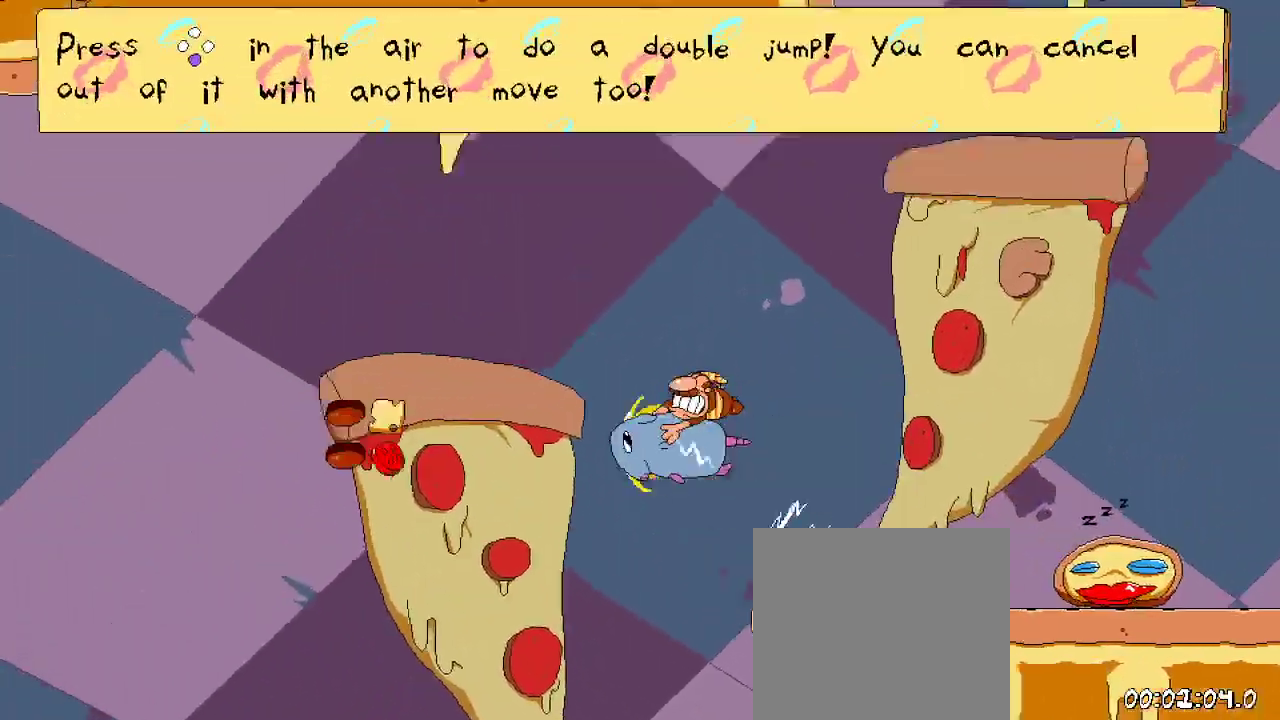
{"dt_ms": 500, "buttons": ["R2", "DPAD_LEFT"], "left_stick": "center", "right_stick": "center", "events": [[400, "A", "up"]]}
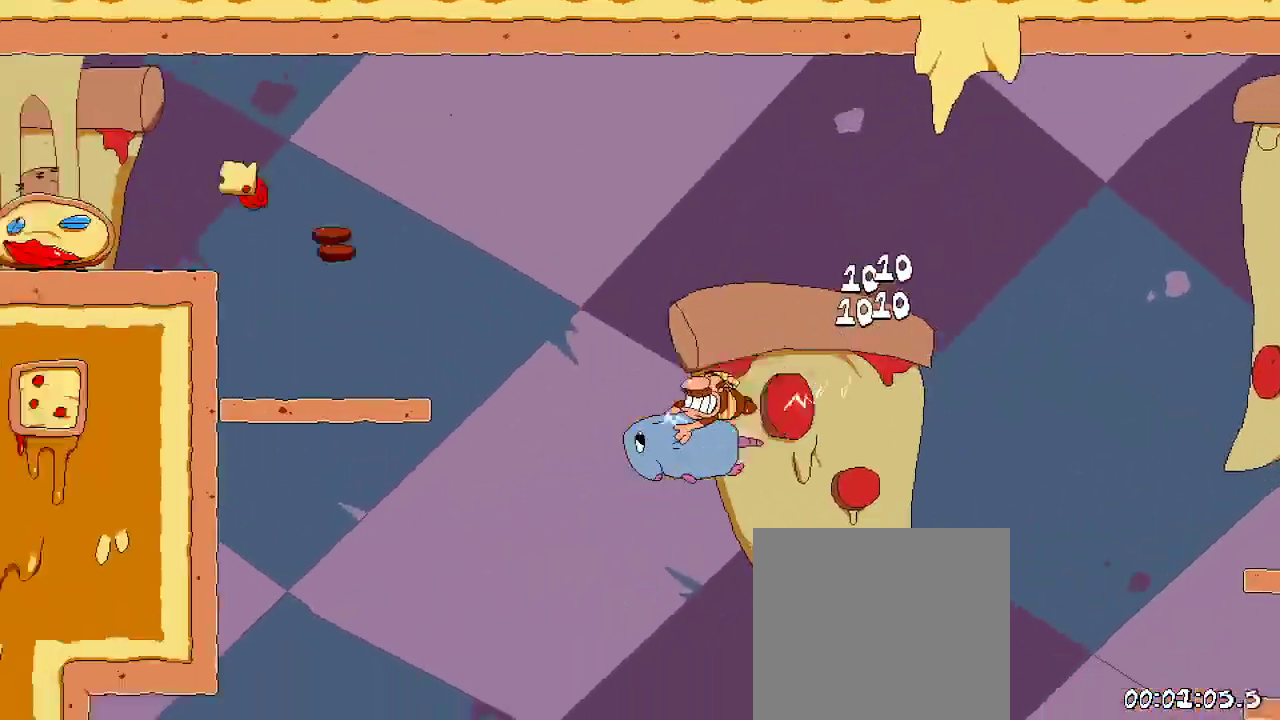
{"dt_ms": 500, "buttons": ["A", "R2", "DPAD_LEFT"], "left_stick": "center", "right_stick": "center", "events": [[133, "A", "down"]]}
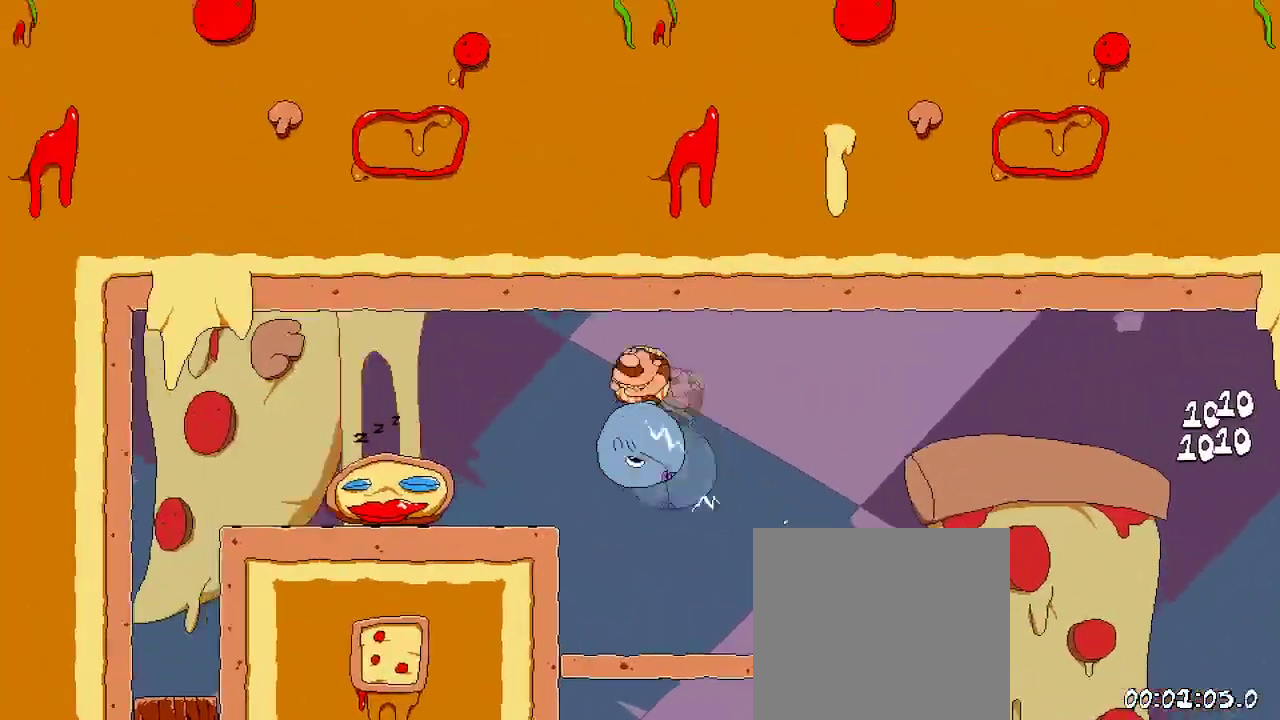
{"dt_ms": 500, "buttons": ["R2", "DPAD_LEFT"], "left_stick": "center", "right_stick": "center", "events": [[200, "A", "up"]]}
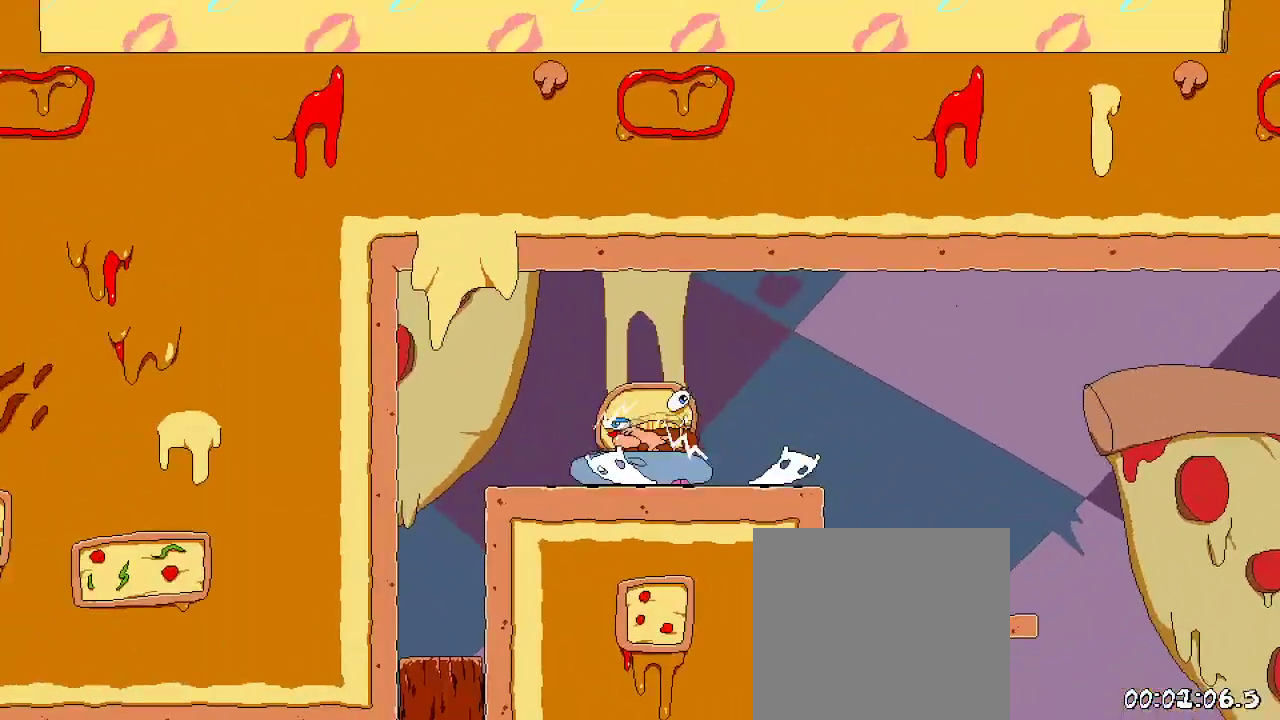
{"dt_ms": 500, "buttons": ["A", "R2"], "left_stick": "center", "right_stick": "center", "events": [[300, "A", "down"], [333, "A", "up"], [433, "A", "down"], [500, "DPAD_LEFT", "up"]]}
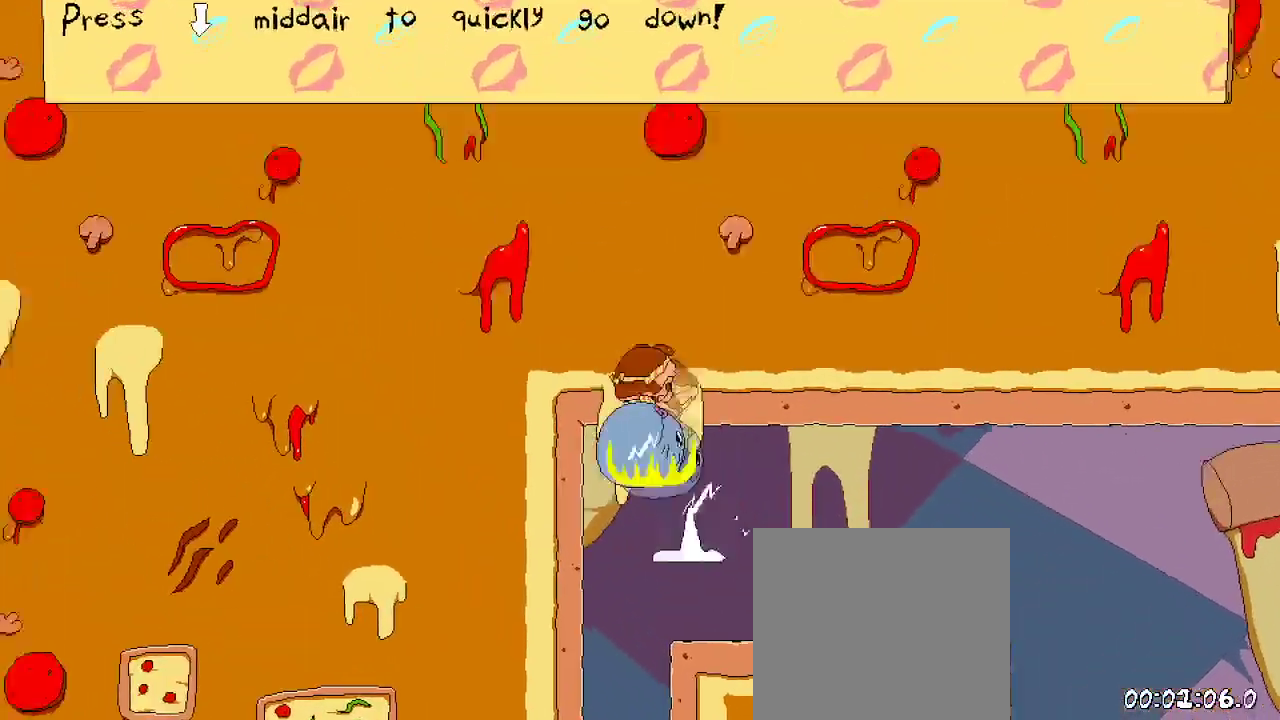
{"dt_ms": 500, "buttons": ["R2"], "left_stick": "center", "right_stick": "center", "events": [[33, "A", "up"]]}
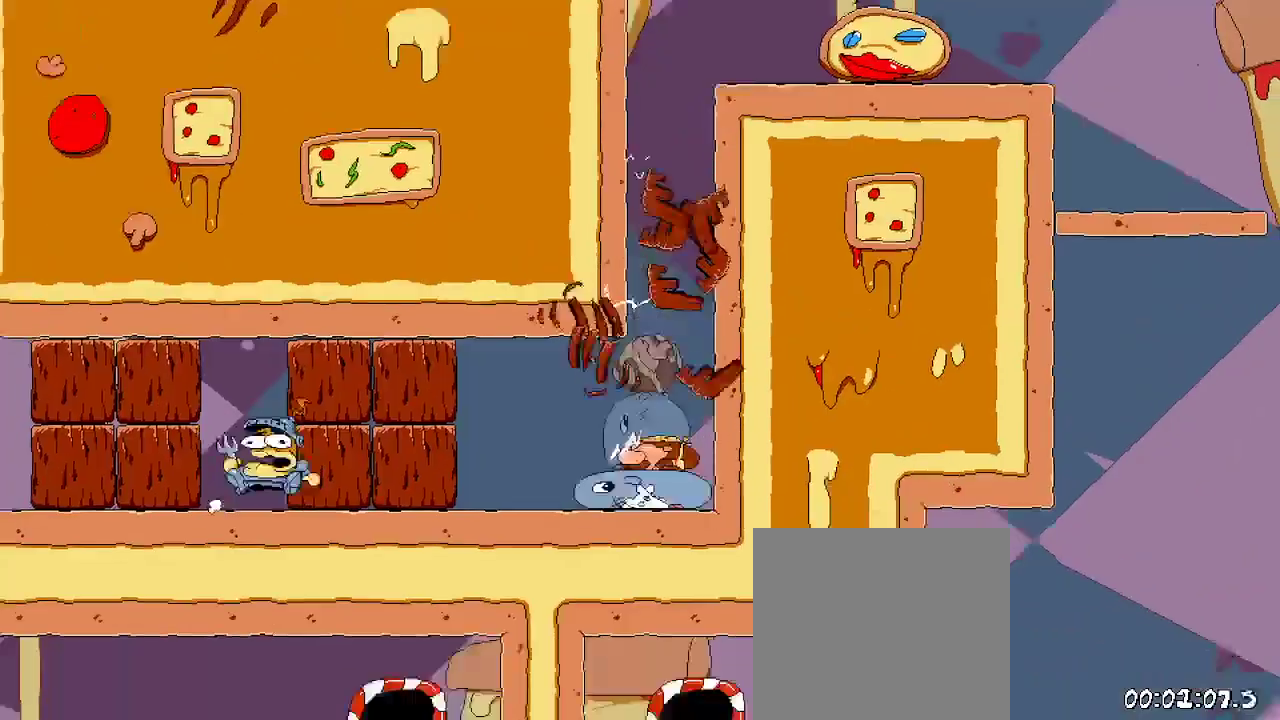
{"dt_ms": 500, "buttons": ["R2", "DPAD_LEFT"], "left_stick": "center", "right_stick": "center", "events": [[133, "DPAD_UP", "down"], [233, "DPAD_LEFT", "down"], [300, "X", "down"], [400, "DPAD_UP", "up"], [400, "X", "up"]]}
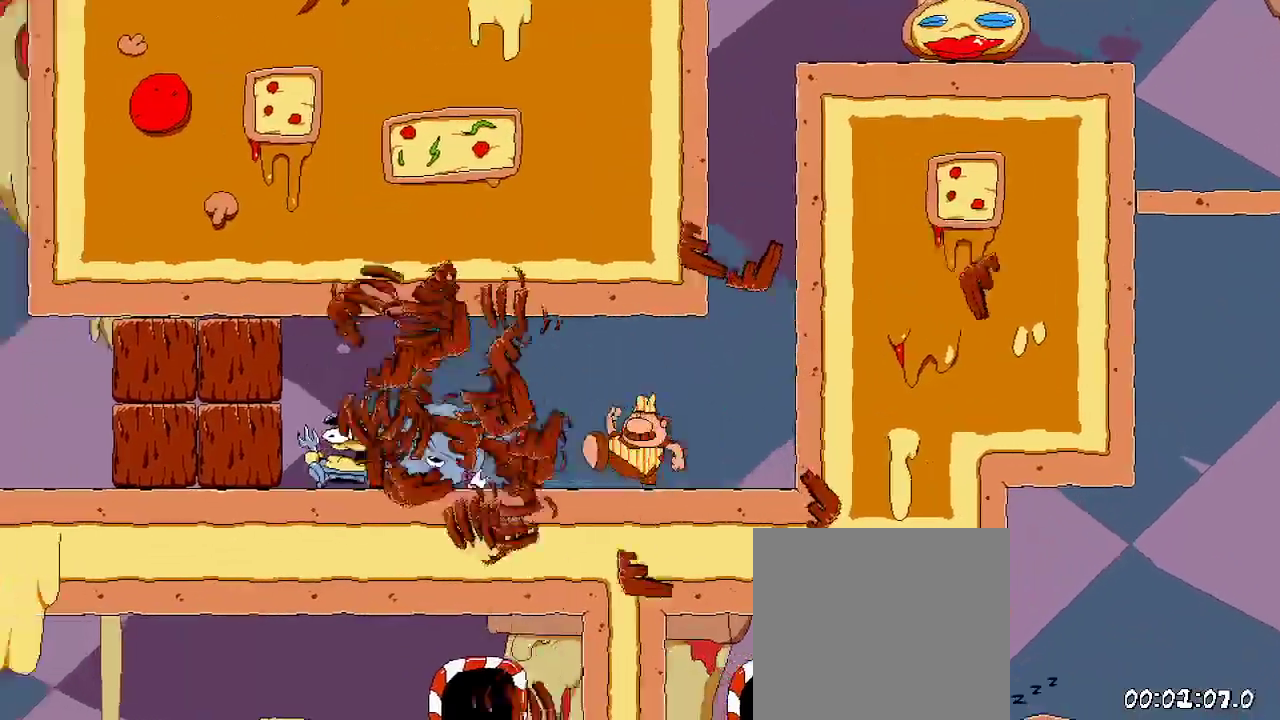
{"dt_ms": 500, "buttons": ["R2", "DPAD_LEFT"], "left_stick": "center", "right_stick": "center", "events": []}
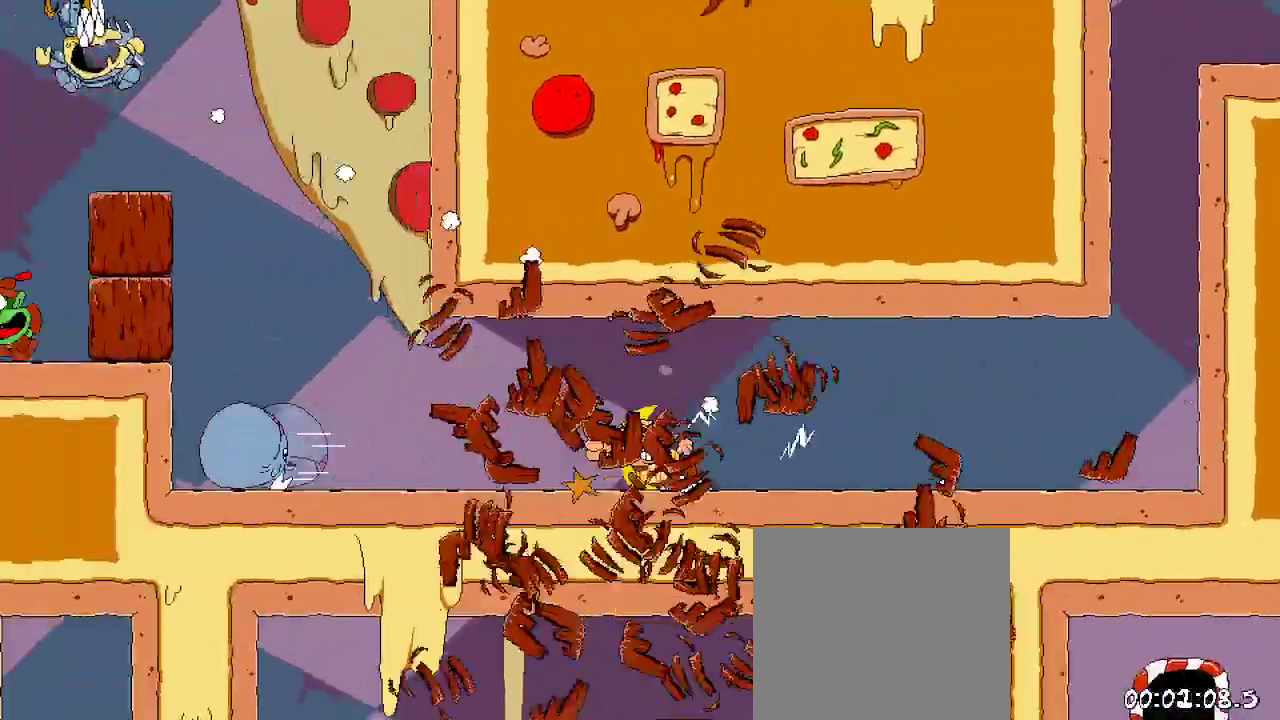
{"dt_ms": 500, "buttons": ["A", "R2", "DPAD_LEFT"], "left_stick": "center", "right_stick": "center", "events": [[200, "A", "down"]]}
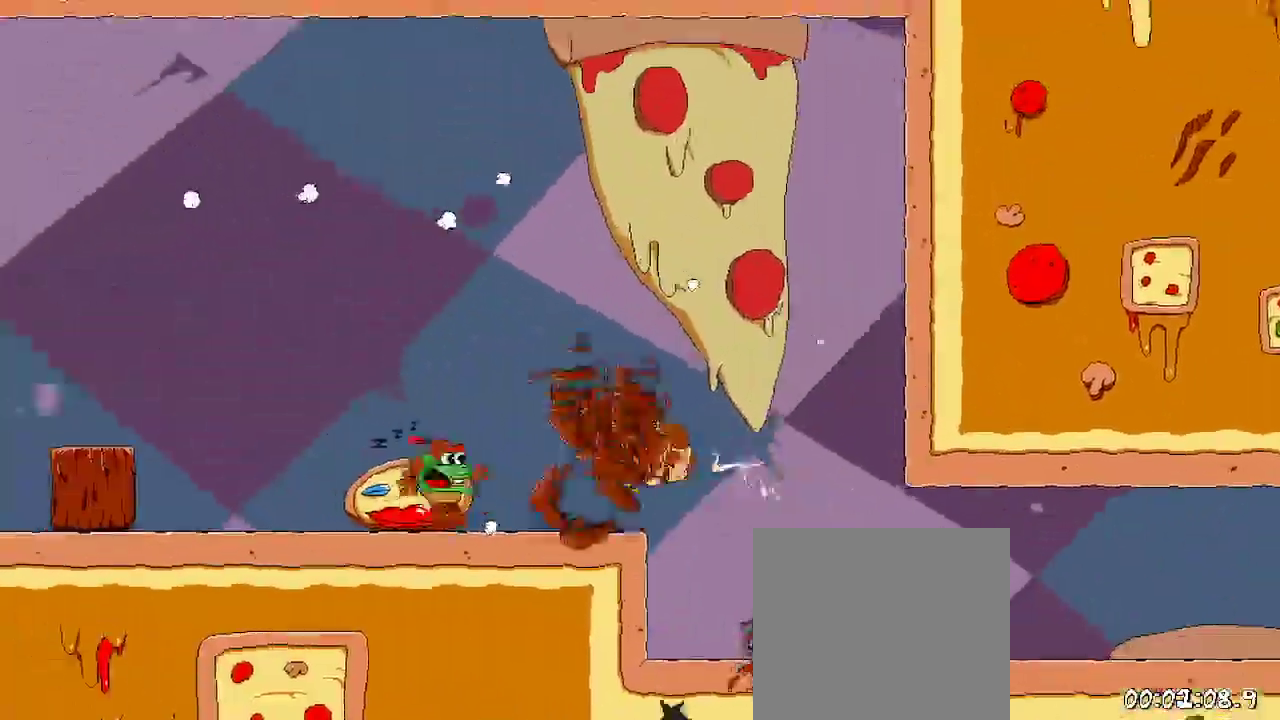
{"dt_ms": 500, "buttons": ["R2", "DPAD_LEFT"], "left_stick": "center", "right_stick": "center", "events": [[33, "A", "up"]]}
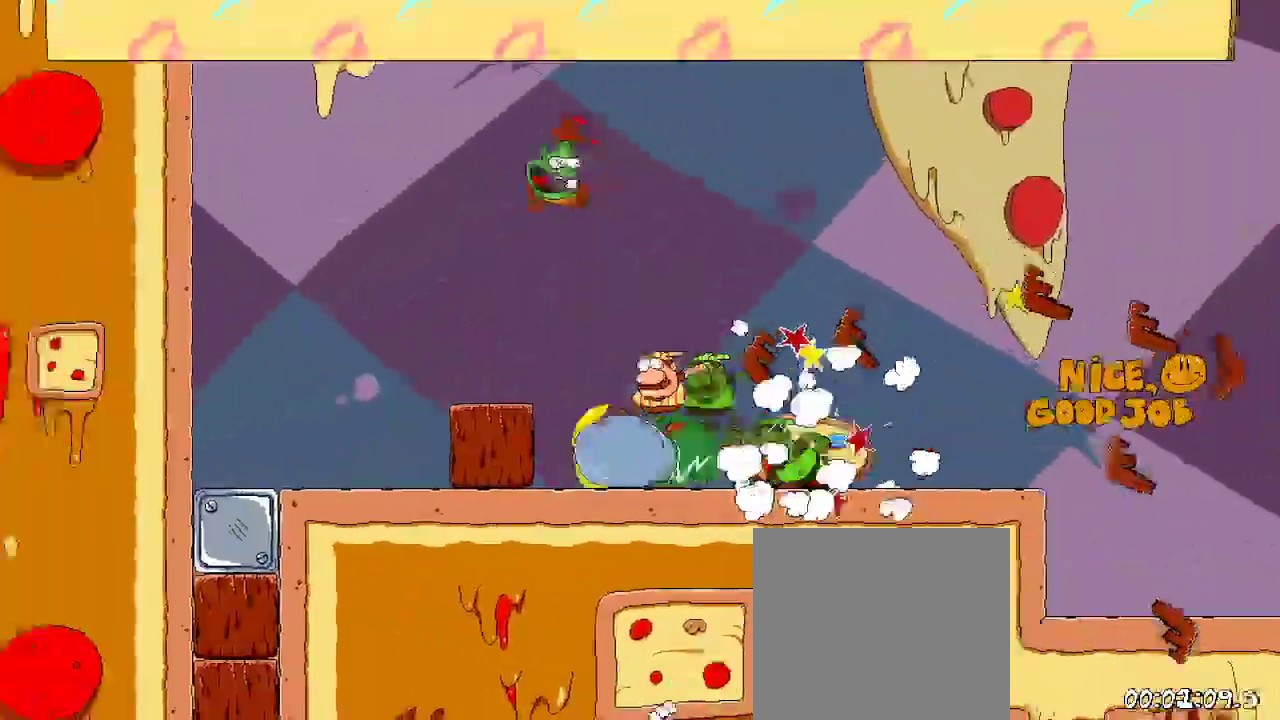
{"dt_ms": 500, "buttons": ["R2", "DPAD_DOWN"], "left_stick": "center", "right_stick": "center"}
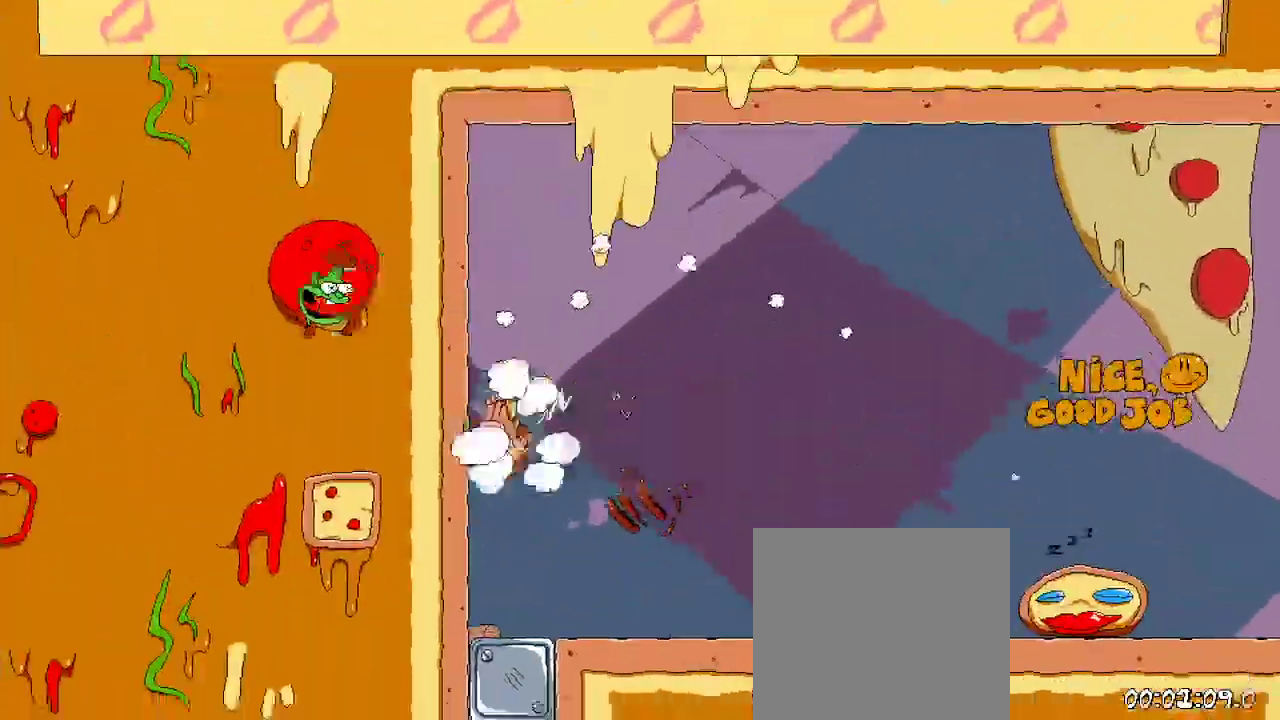
{"dt_ms": 500, "buttons": ["R2"], "left_stick": "center", "right_stick": "center", "events": [[67, "DPAD_DOWN", "up"], [167, "A", "down"], [367, "A", "up"]]}
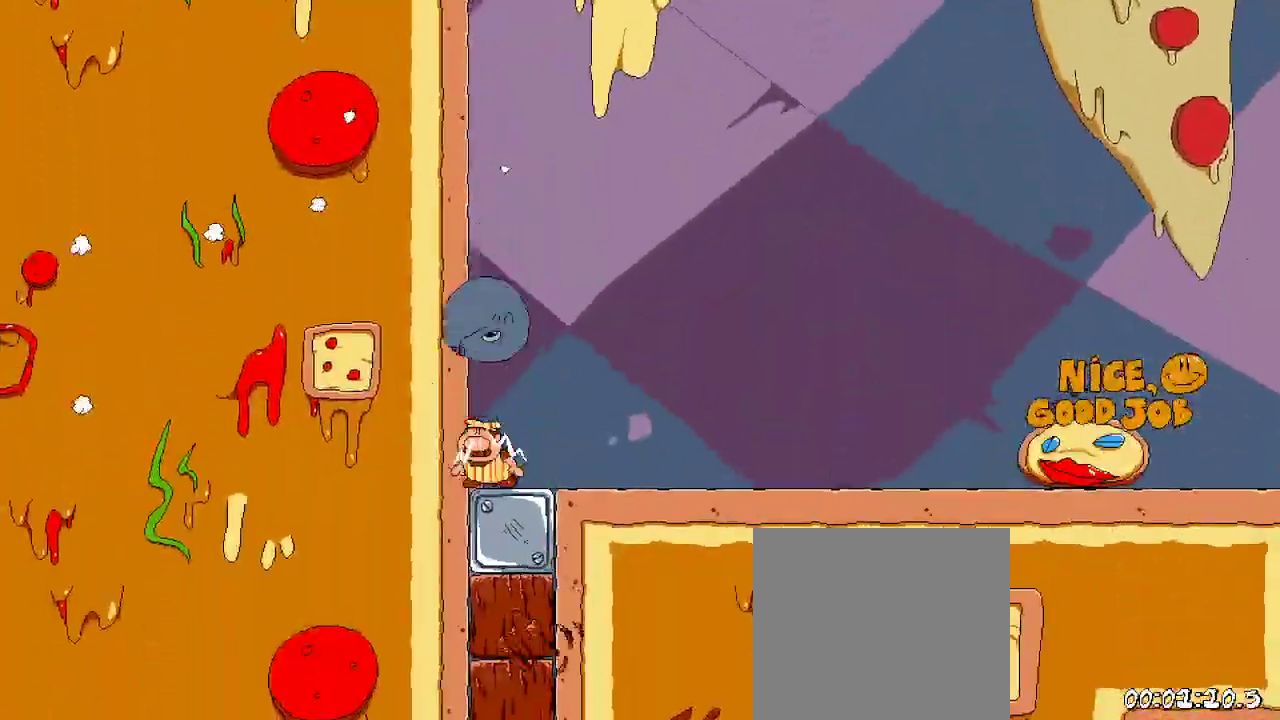
{"dt_ms": 500, "buttons": ["R2"], "left_stick": "center", "right_stick": "center", "events": [[67, "A", "down"], [200, "A", "up"], [267, "A", "down"], [433, "A", "up"]]}
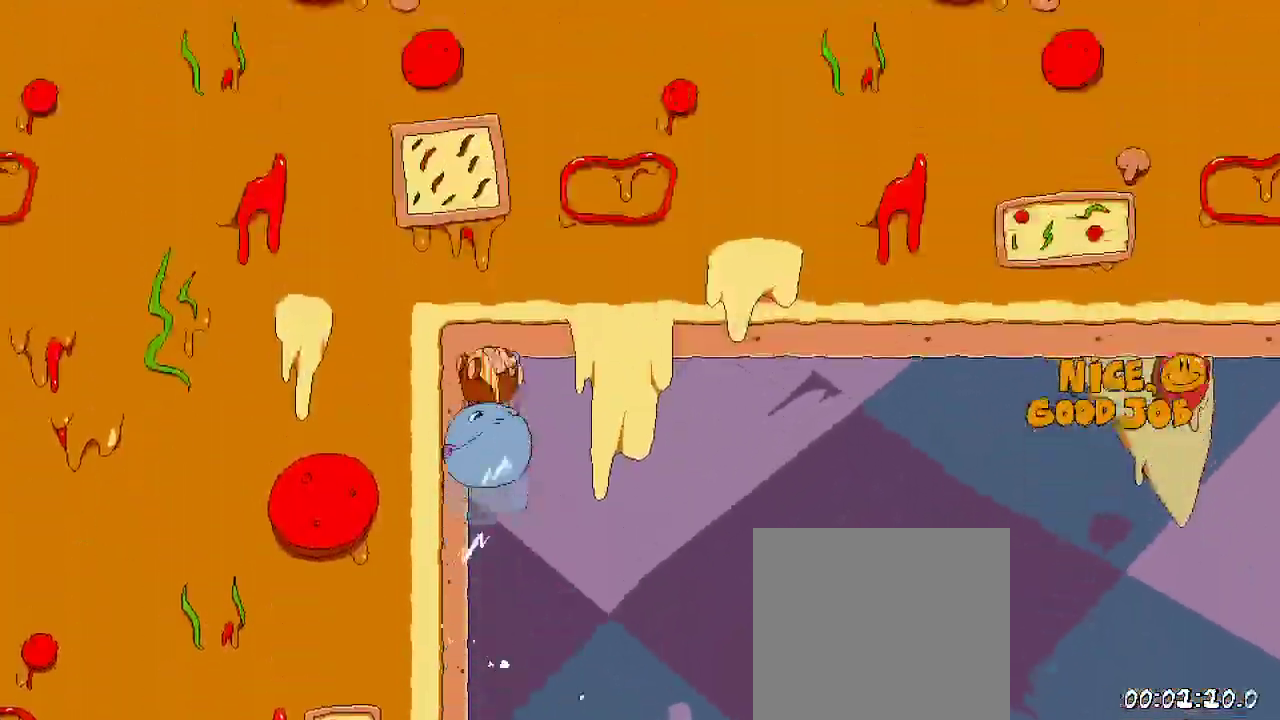
{"dt_ms": 500, "buttons": ["R2"], "left_stick": "center", "right_stick": "center", "events": []}
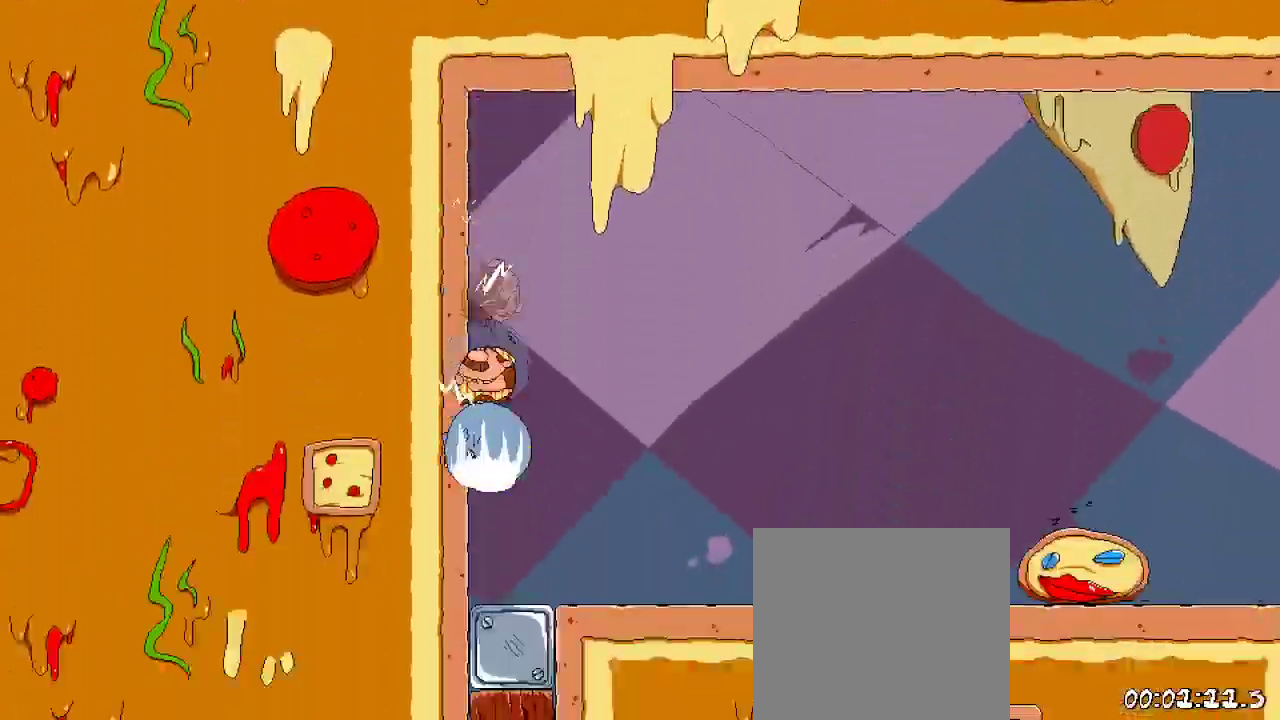
{"dt_ms": 500, "buttons": ["R2", "DPAD_RIGHT"], "left_stick": "center", "right_stick": "center", "events": [[467, "DPAD_RIGHT", "down"]]}
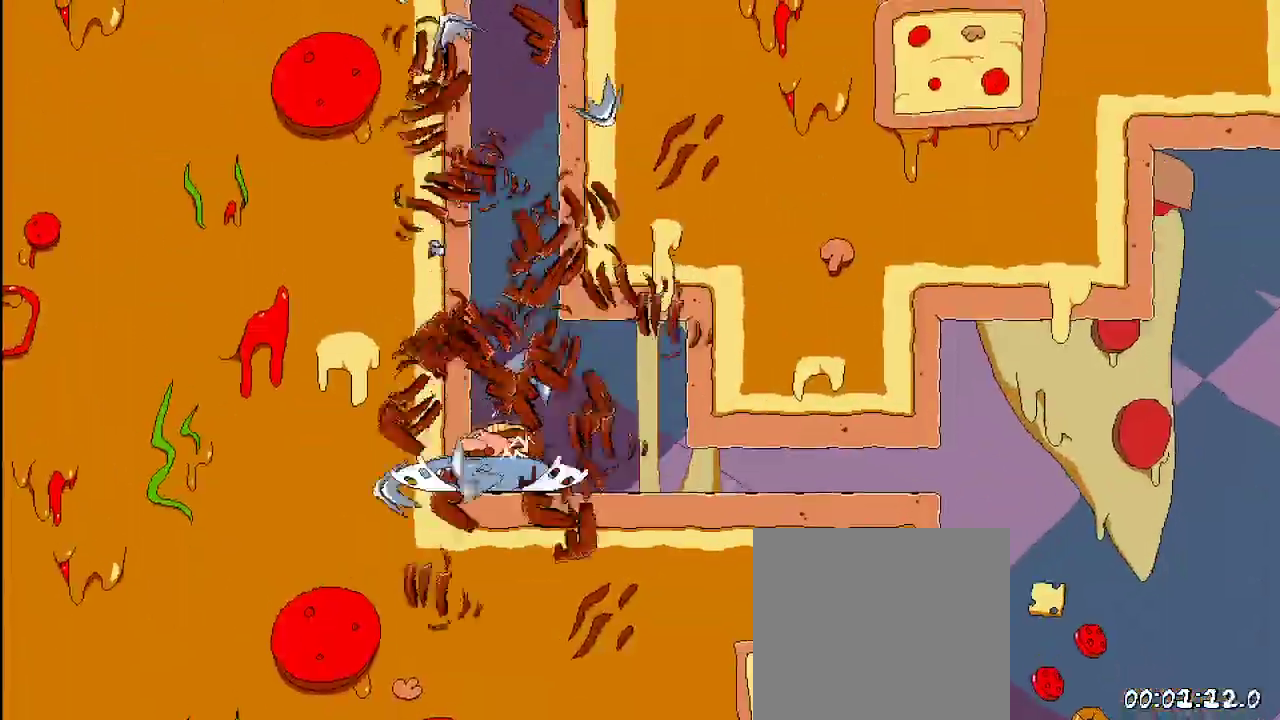
{"dt_ms": 500, "buttons": ["R2", "DPAD_DOWN", "DPAD_RIGHT"], "left_stick": "center", "right_stick": "center", "events": [[433, "DPAD_DOWN", "down"]]}
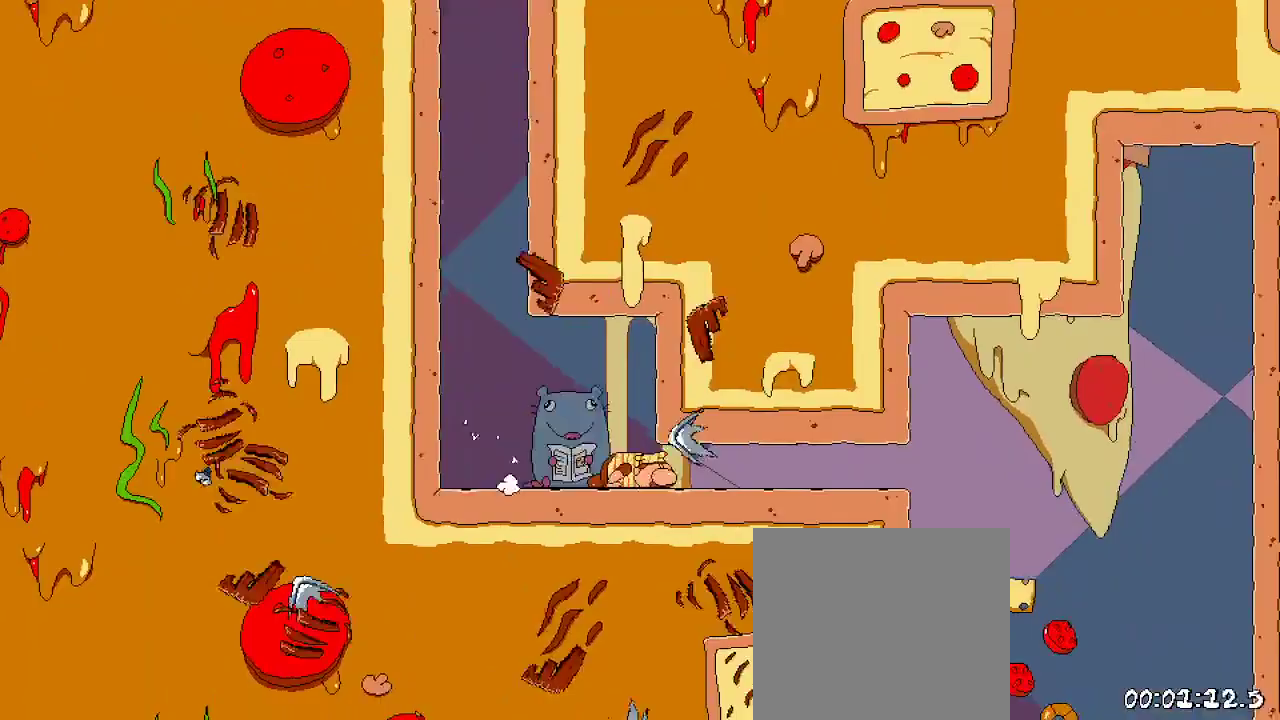
{"dt_ms": 500, "buttons": ["R2", "DPAD_RIGHT"], "left_stick": "center", "right_stick": "center", "events": [[233, "DPAD_DOWN", "up"]]}
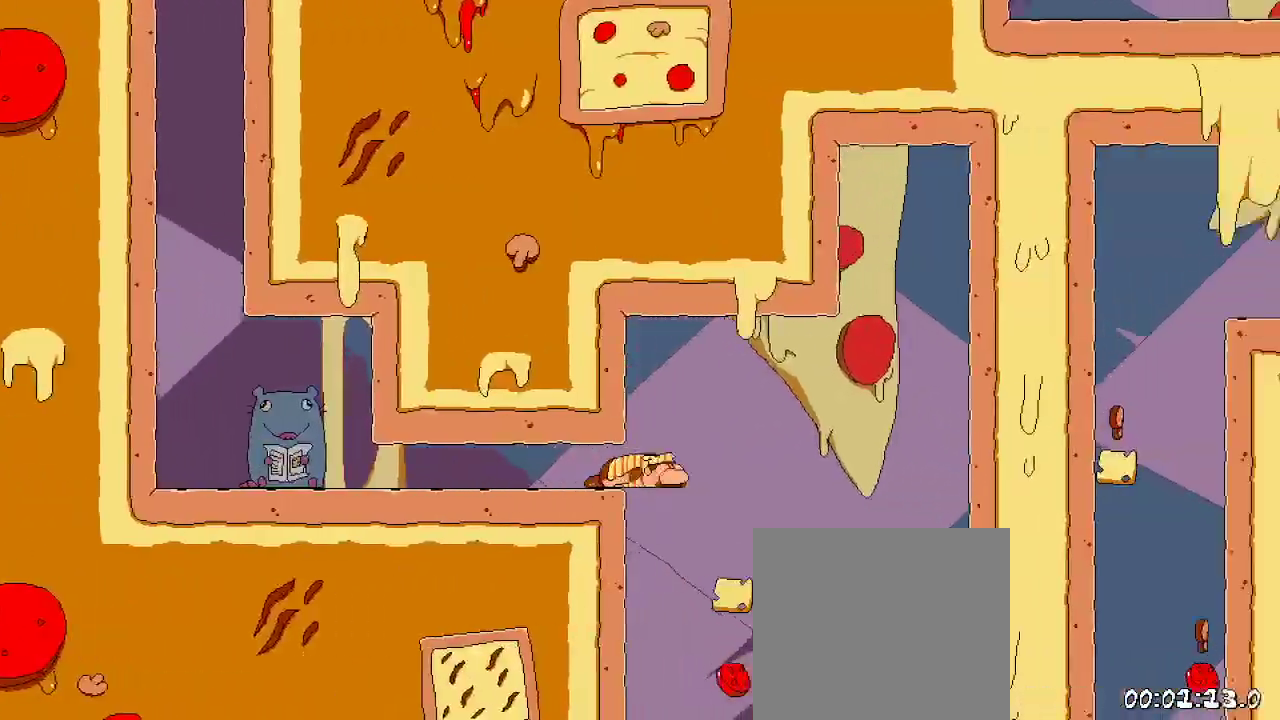
{"dt_ms": 500, "buttons": ["R2"], "left_stick": "center", "right_stick": "center", "events": [[133, "DPAD_RIGHT", "up"]]}
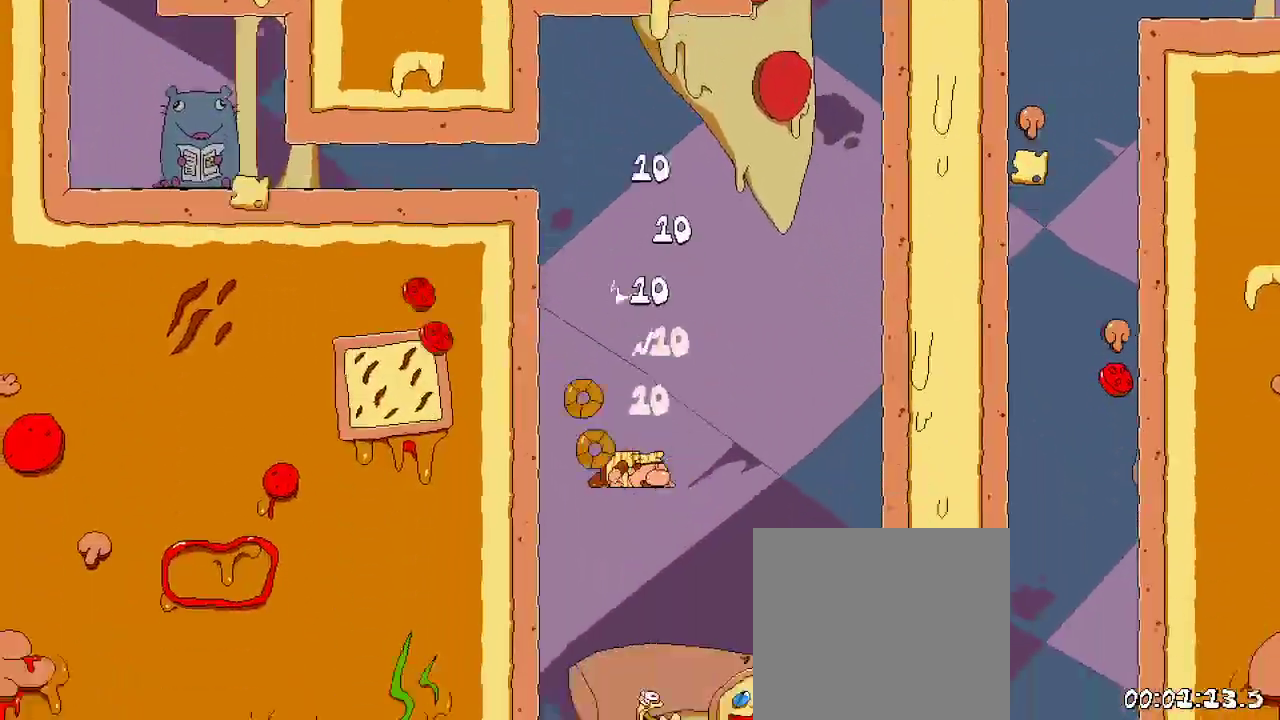
{"dt_ms": 500, "buttons": ["R2", "DPAD_UP"], "left_stick": "center", "right_stick": "center", "events": [[267, "DPAD_UP", "down"], [333, "X", "down"], [433, "X", "up"]]}
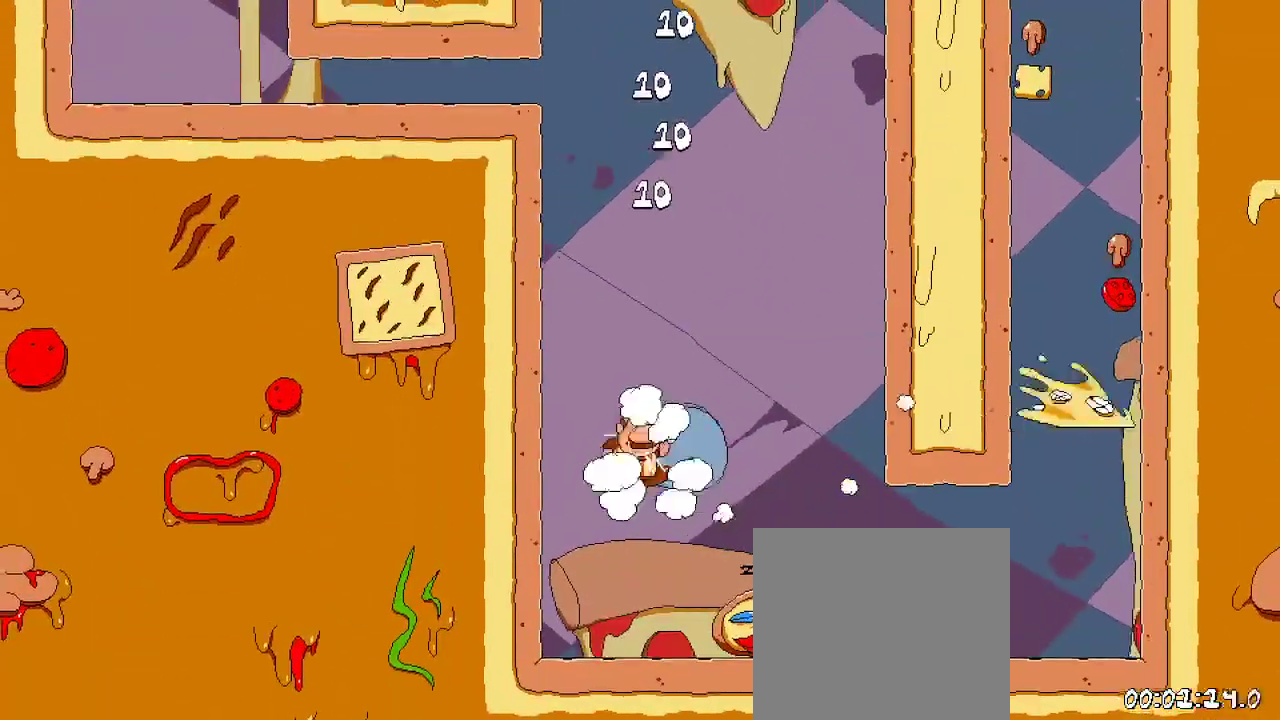
{"dt_ms": 500, "buttons": ["R2"], "left_stick": "center", "right_stick": "center", "events": [[100, "DPAD_RIGHT", "down"], [100, "DPAD_UP", "up"], [267, "DPAD_RIGHT", "up"]]}
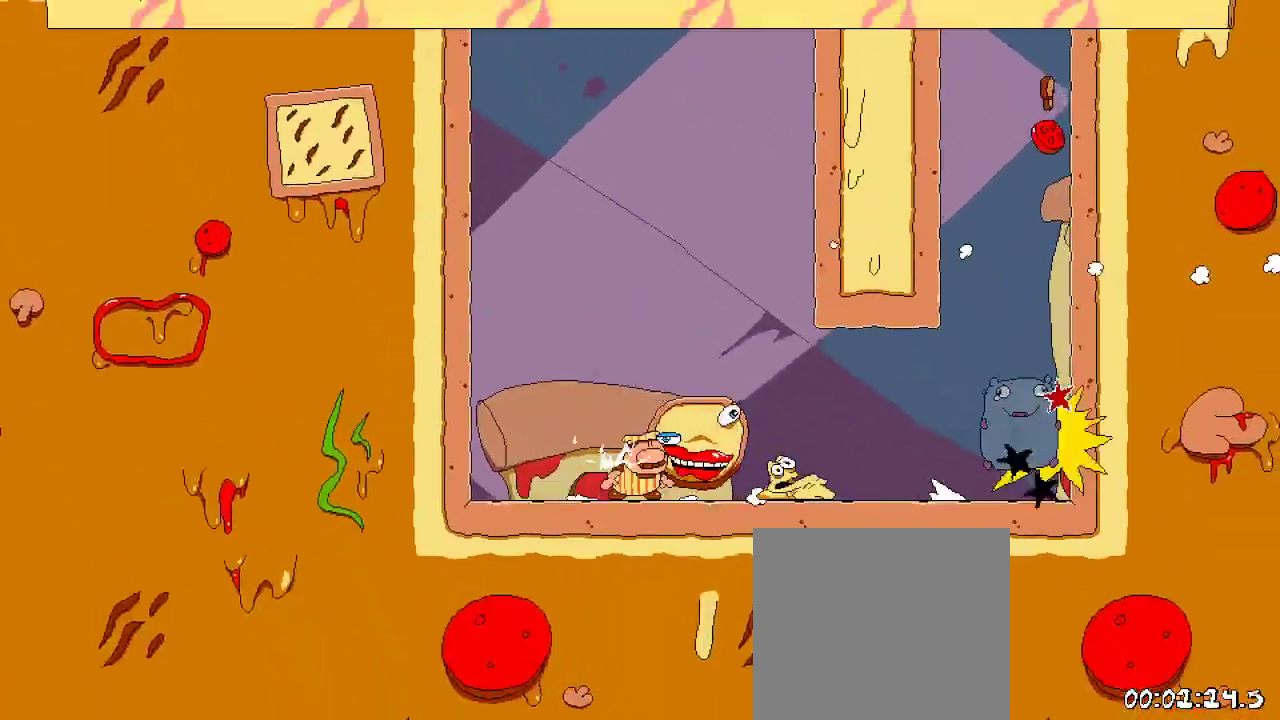
{"dt_ms": 500, "buttons": ["R2"], "left_stick": "center", "right_stick": "center", "events": [[67, "DPAD_RIGHT", "down"], [100, "X", "down"], [233, "X", "up"], [267, "DPAD_RIGHT", "up"]]}
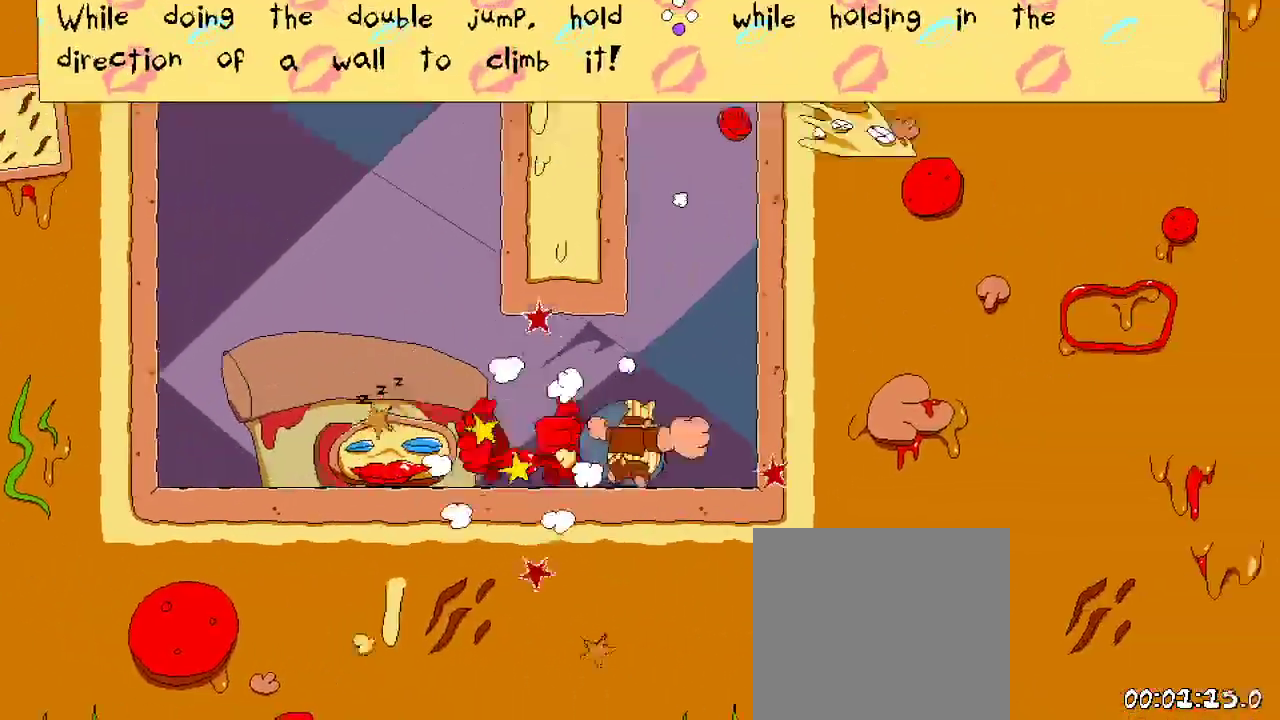
{"dt_ms": 500, "buttons": ["R2", "DPAD_LEFT"], "left_stick": "center", "right_stick": "center", "events": [[433, "DPAD_LEFT", "down"]]}
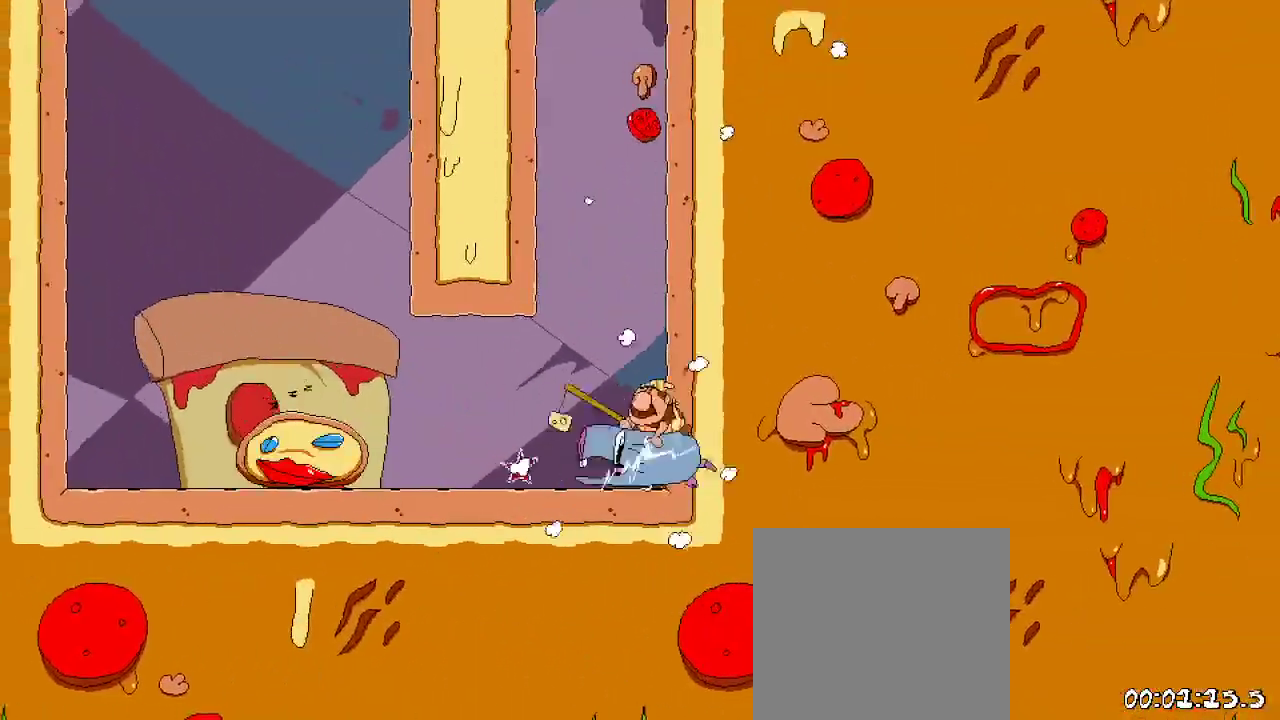
{"dt_ms": 1000, "buttons": ["A", "R2", "DPAD_RIGHT"], "left_stick": "center", "right_stick": "center"}